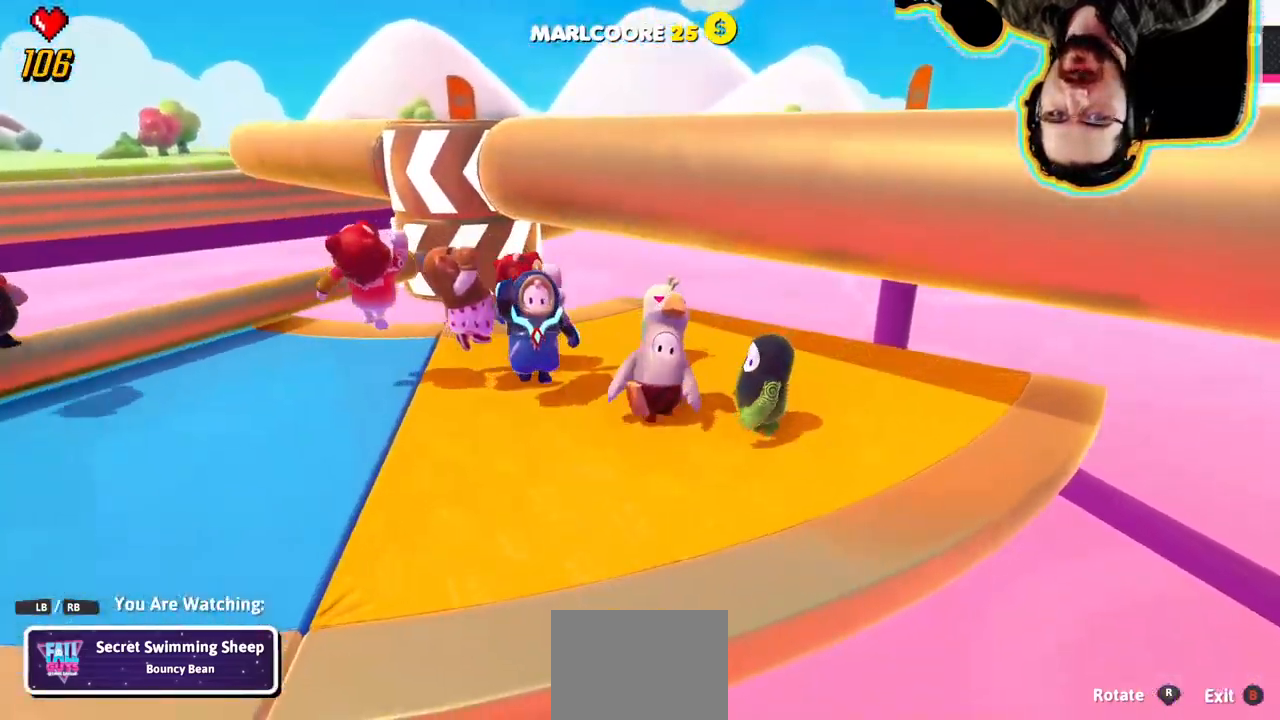
Gameplay with a controller (PlayStation layout); each line is a JSON object with the inputs held at the frame after it. "events" lists button and stick changes between this image and that frame as [ms after this image, input, new state], when the widget could be followed in between. Not read: DPAD_DOWN DPAD_LEFT DPAD_RIGHT DPAD_UP L3 R3 SELECT START.
{"buttons": [], "left_stick": "center", "right_stick": "center", "events": []}
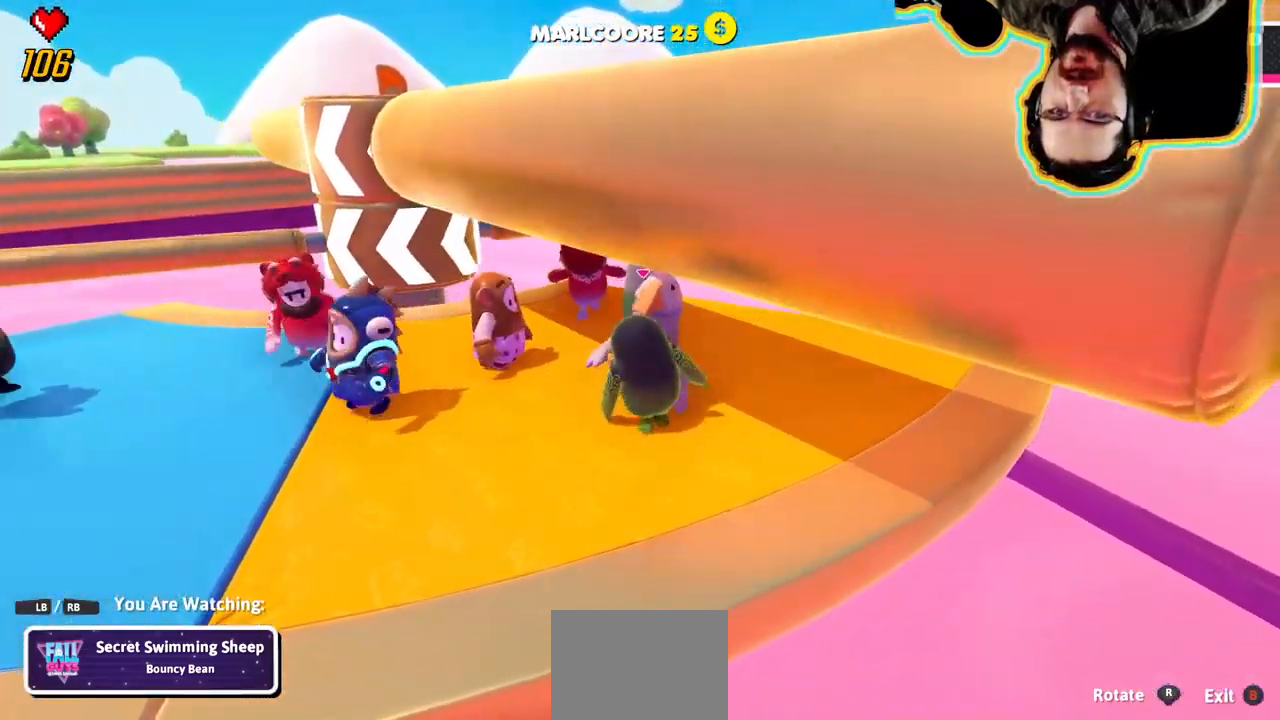
{"buttons": [], "left_stick": "center", "right_stick": "right", "events": [[350, "right_stick", "right"]]}
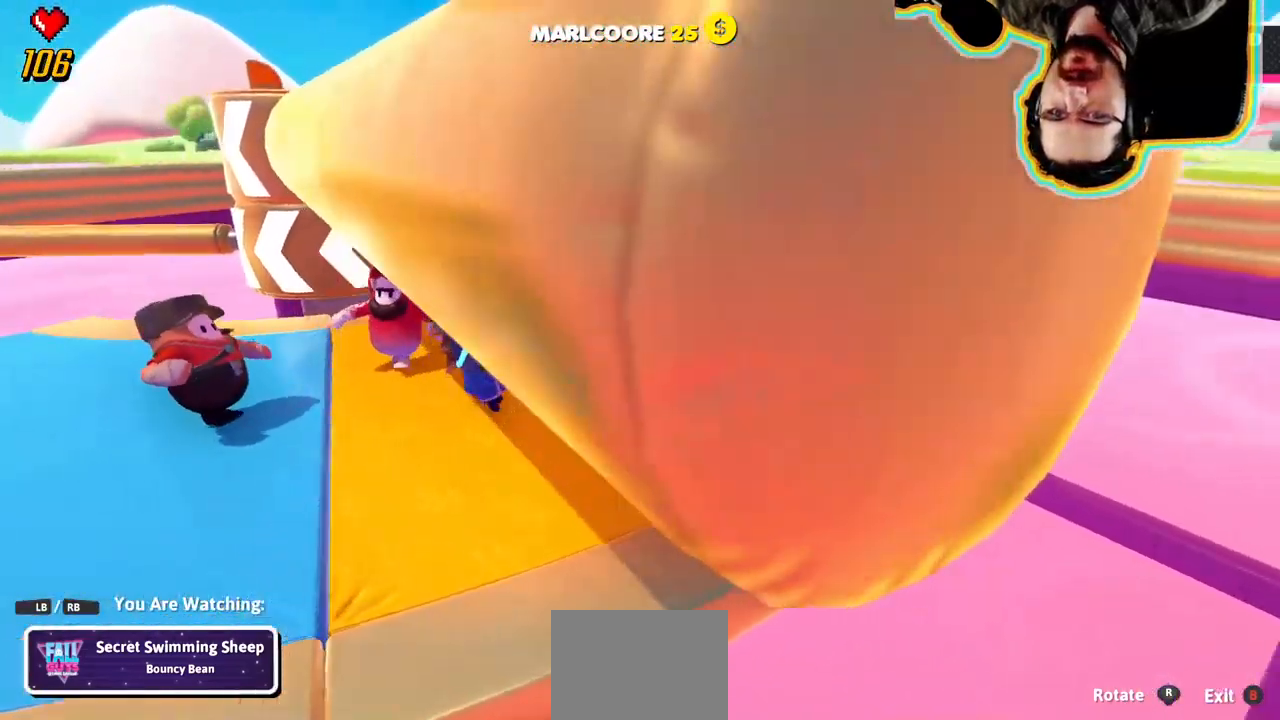
{"buttons": [], "left_stick": "center", "right_stick": "center"}
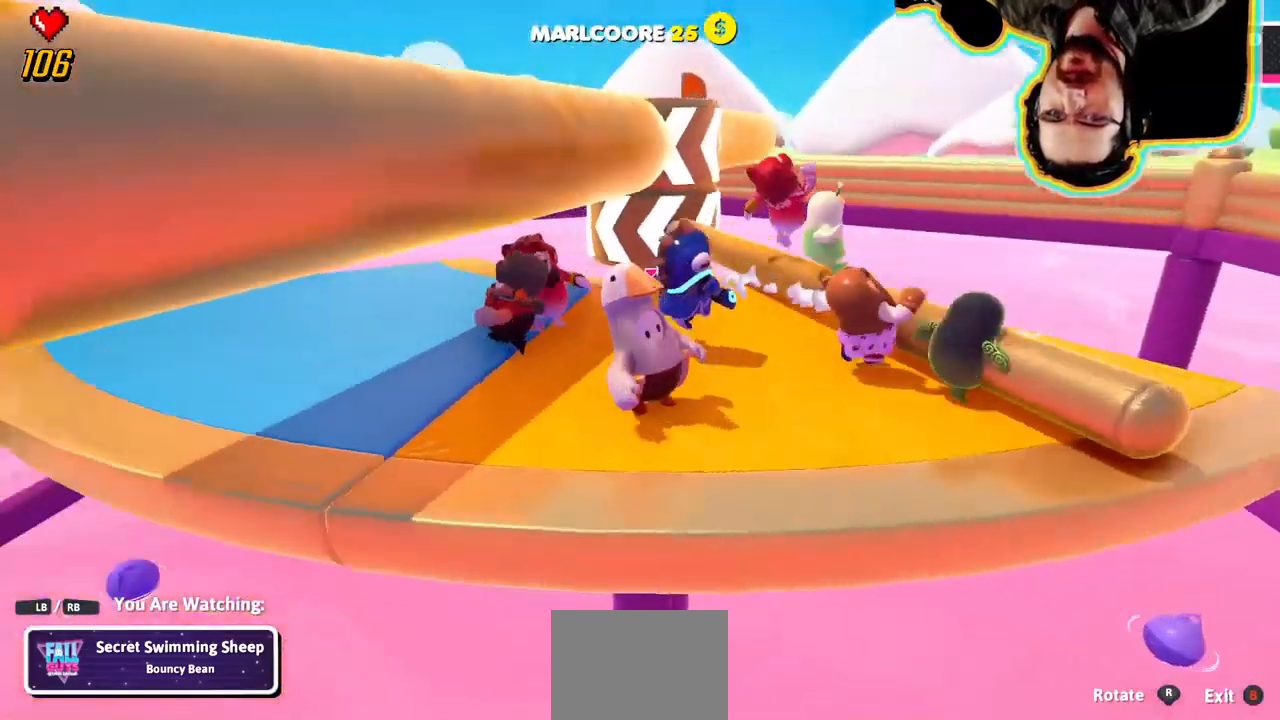
{"buttons": [], "left_stick": "center", "right_stick": "center", "events": []}